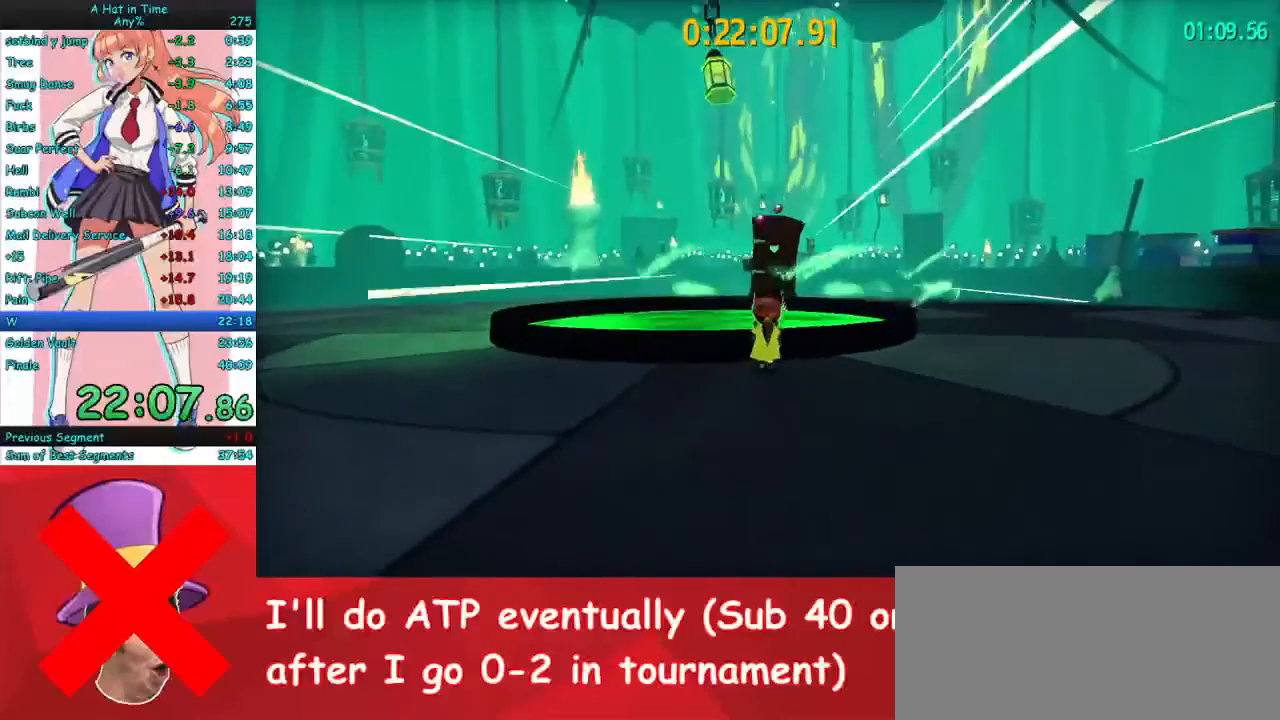
Gameplay with keyboard and mouse; each line is a JSON object with the keys and mouse buttons held at the frame after it. "events" lists presses ("down") and releases ("up") of "a", "ctrl", "d", "e", "f", "q", "r", "s", "shift", "space", "tab", "w", "mouse_left", "mouse_wheel", "mouse_right", "mouse_mb4" and "mouse_mb5" between this image and that frame as [ms after this image, input, new state], when the widget could be followed in between. "mouse_left", "mouse_wheel", "mouse_right", "mouse_mb4", "mouse_mb5" = the "left", "wheel", "right", "mb4", "mb5" buttons of the "mouse" list. No other keys are recorded. "wheel" means that the mouse wheel is clicked or scrolled. Mouse movement is not recorded.
{"keys": ["s"], "mouse": [], "events": [[500, "s", "down"]]}
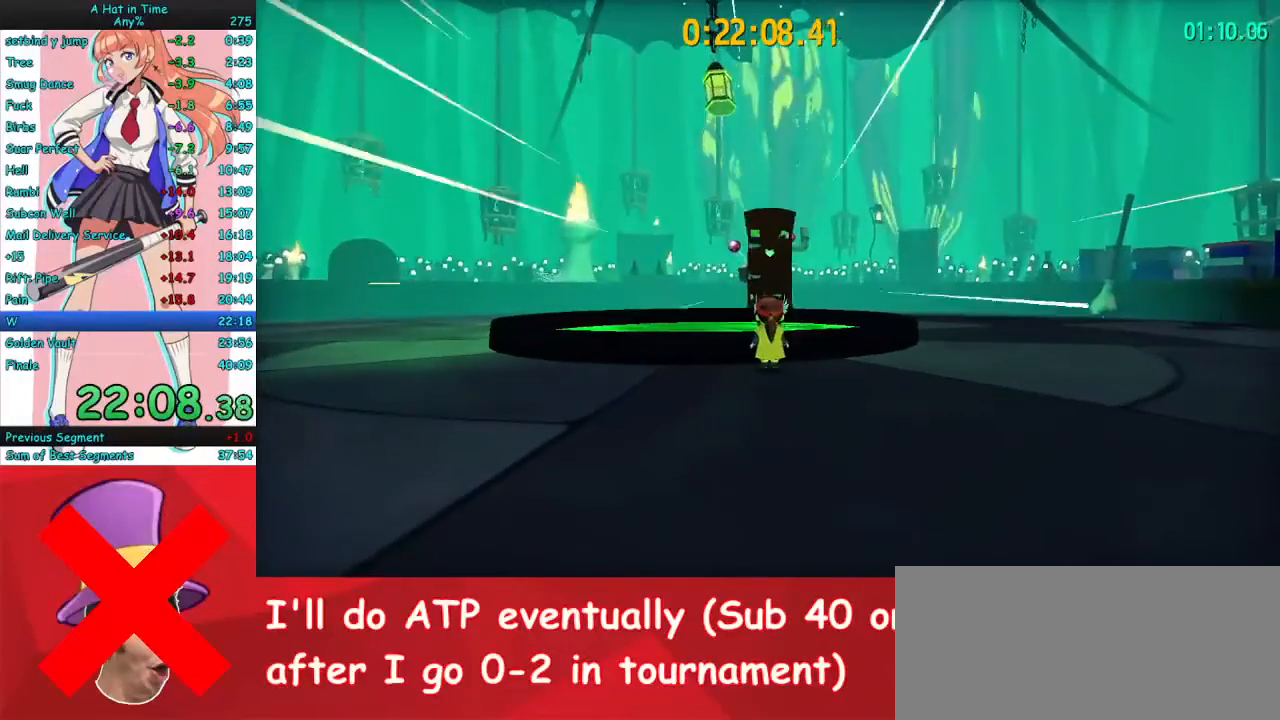
{"keys": [], "mouse": [], "events": [[100, "s", "up"], [333, "s", "down"], [400, "a", "down"], [433, "a", "up"], [433, "s", "up"]]}
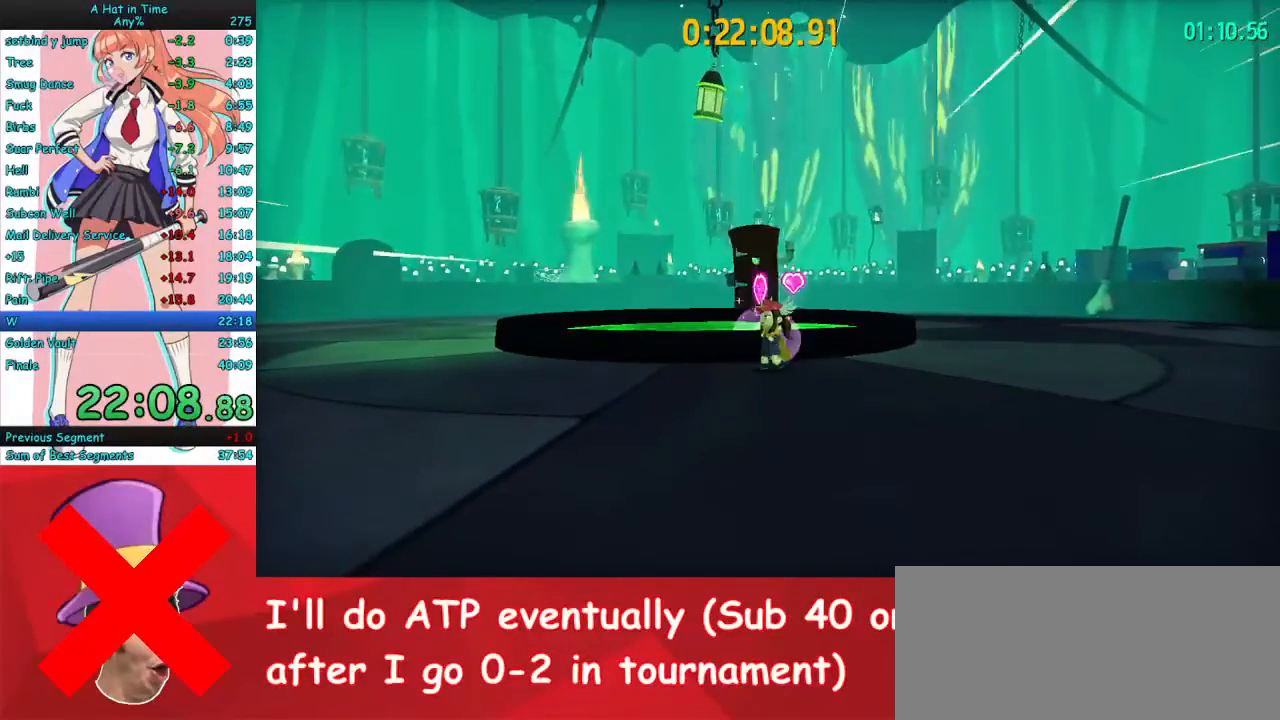
{"keys": [], "mouse": [], "events": [[133, "a", "down"], [200, "a", "up"]]}
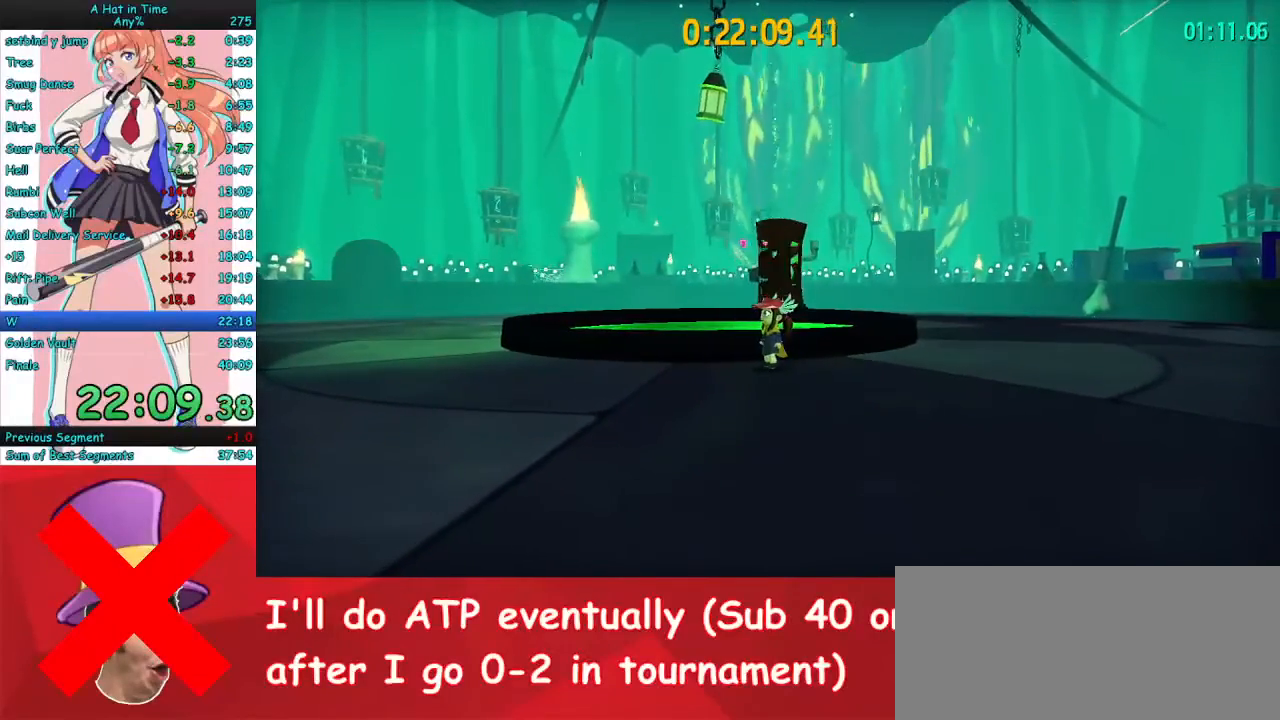
{"keys": [], "mouse": [], "events": []}
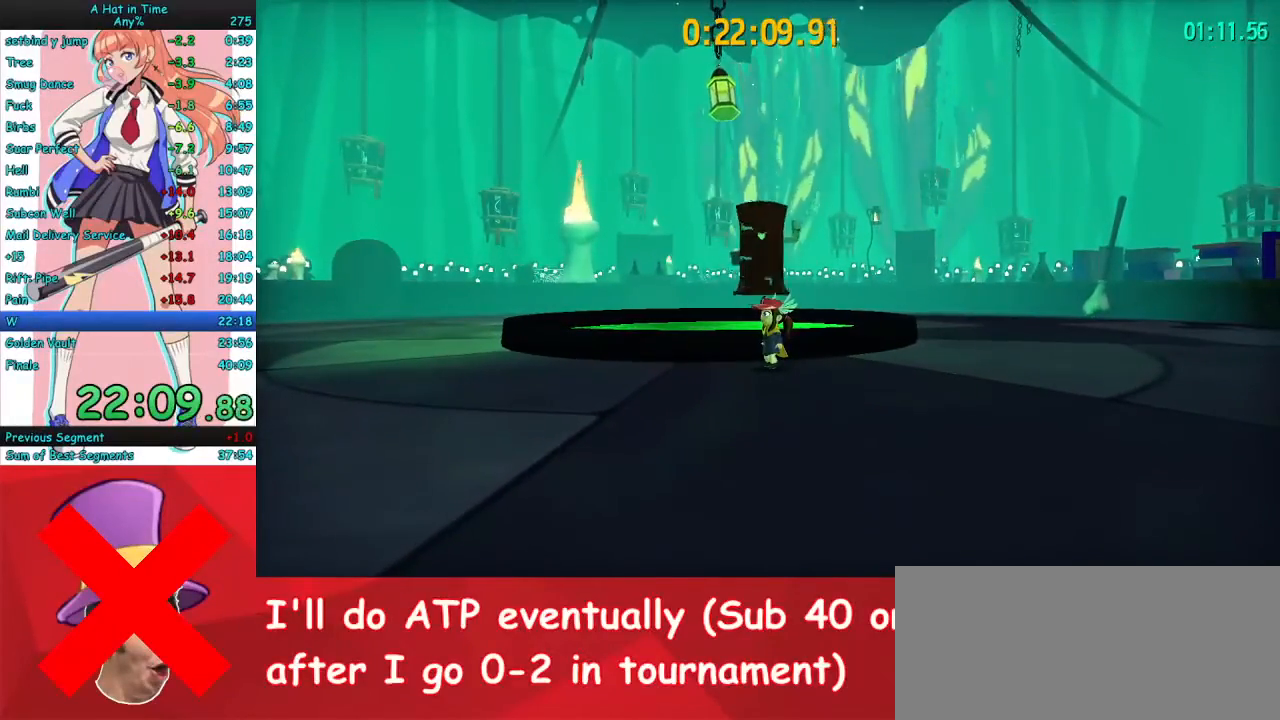
{"keys": [], "mouse": [], "events": []}
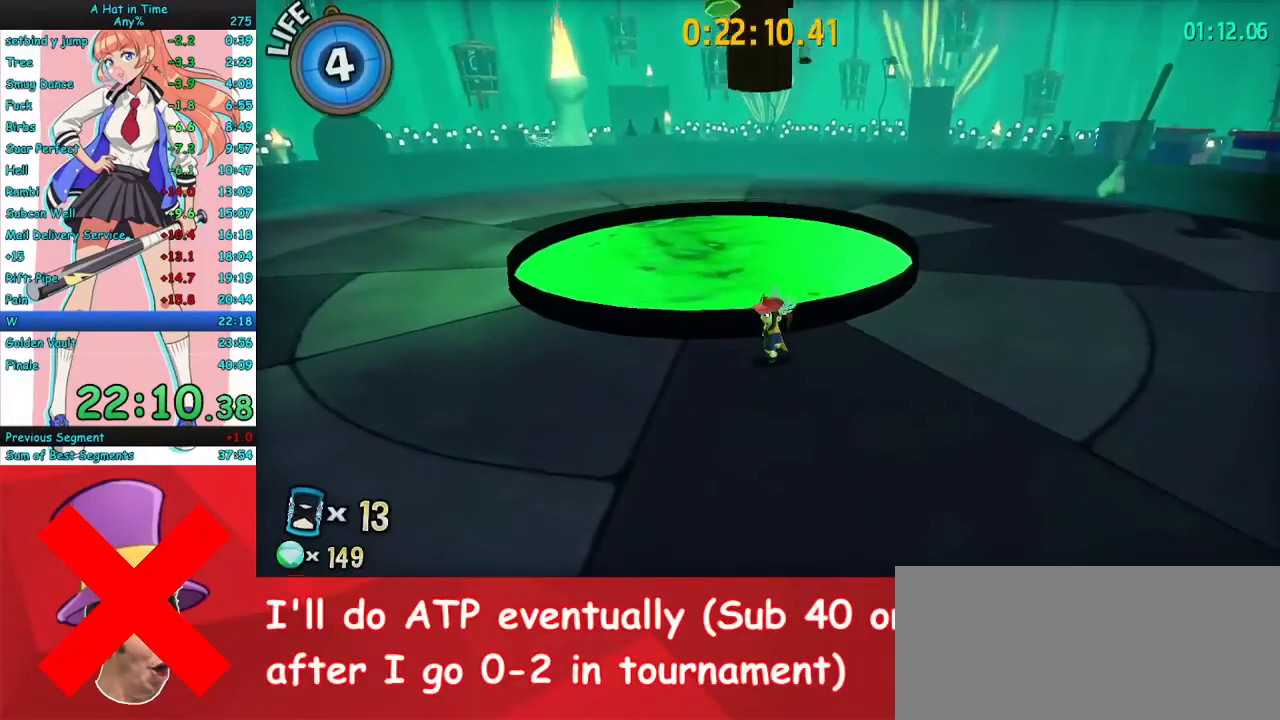
{"keys": [], "mouse": [], "events": []}
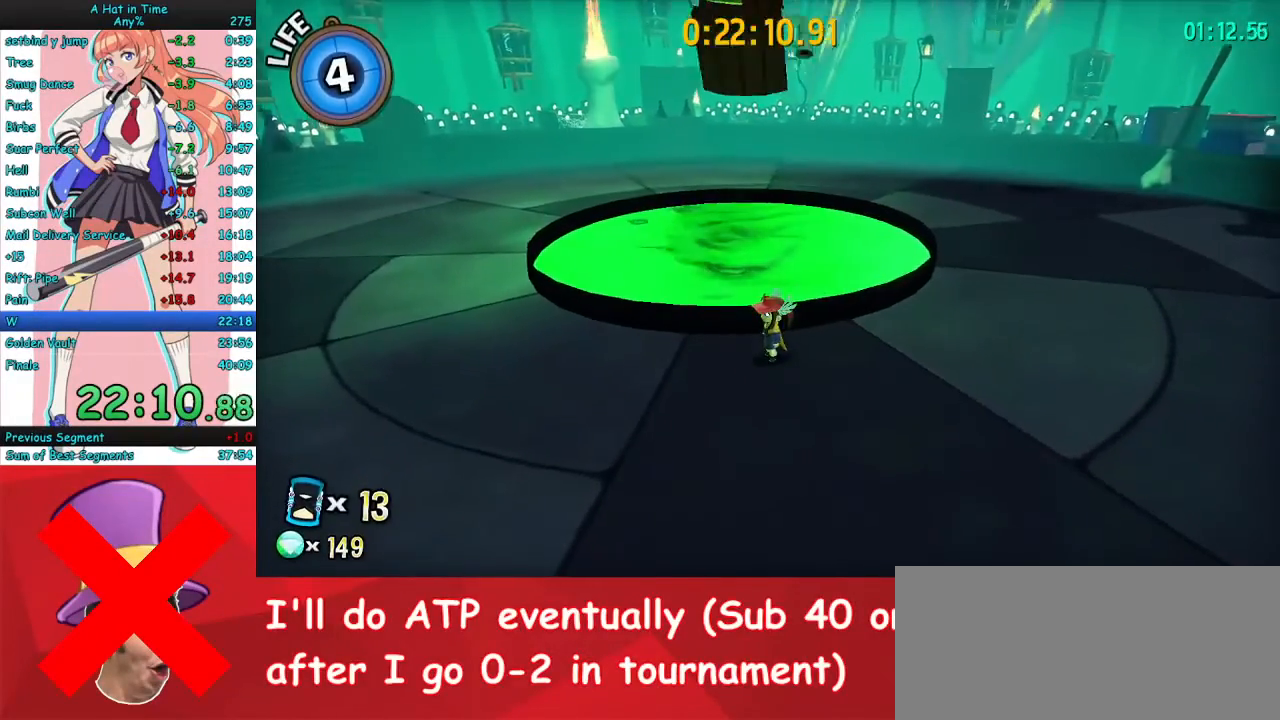
{"keys": ["a"], "mouse": ["right"], "events": [[367, "a", "down"], [467, "mouse_right", "down"]]}
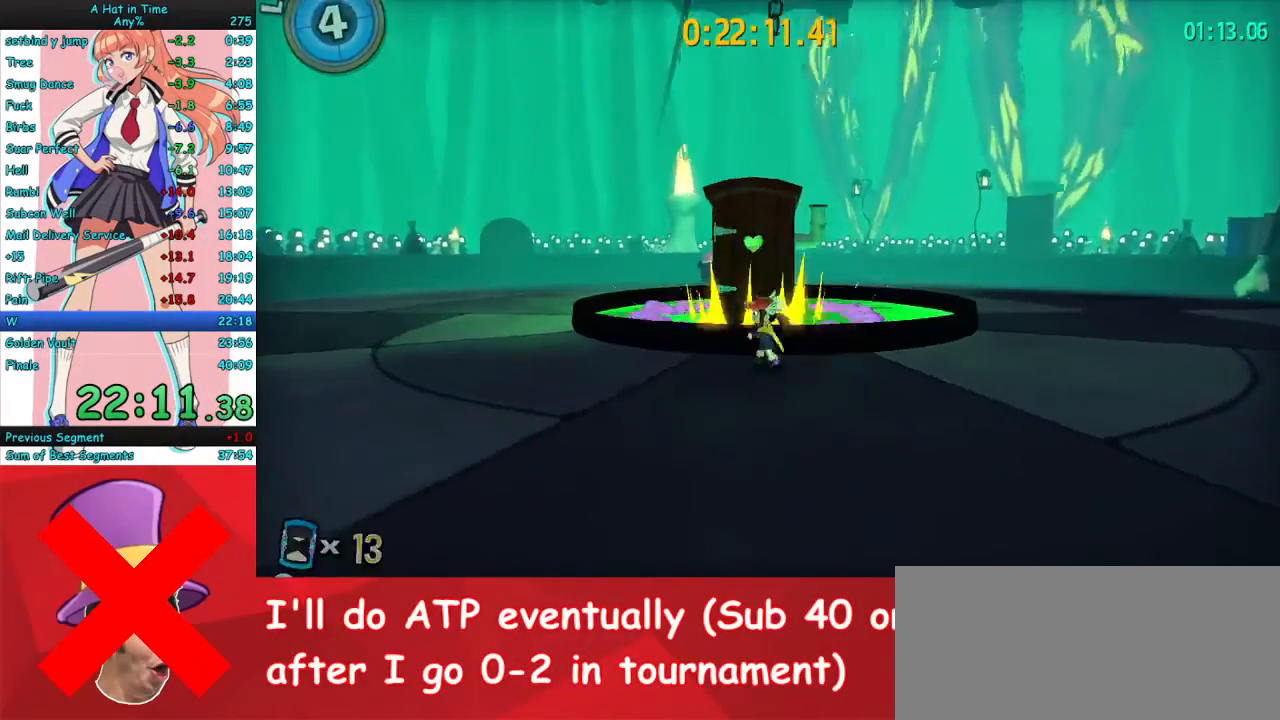
{"keys": ["a"], "mouse": ["right"], "events": [[433, "w", "down"], [500, "w", "up"]]}
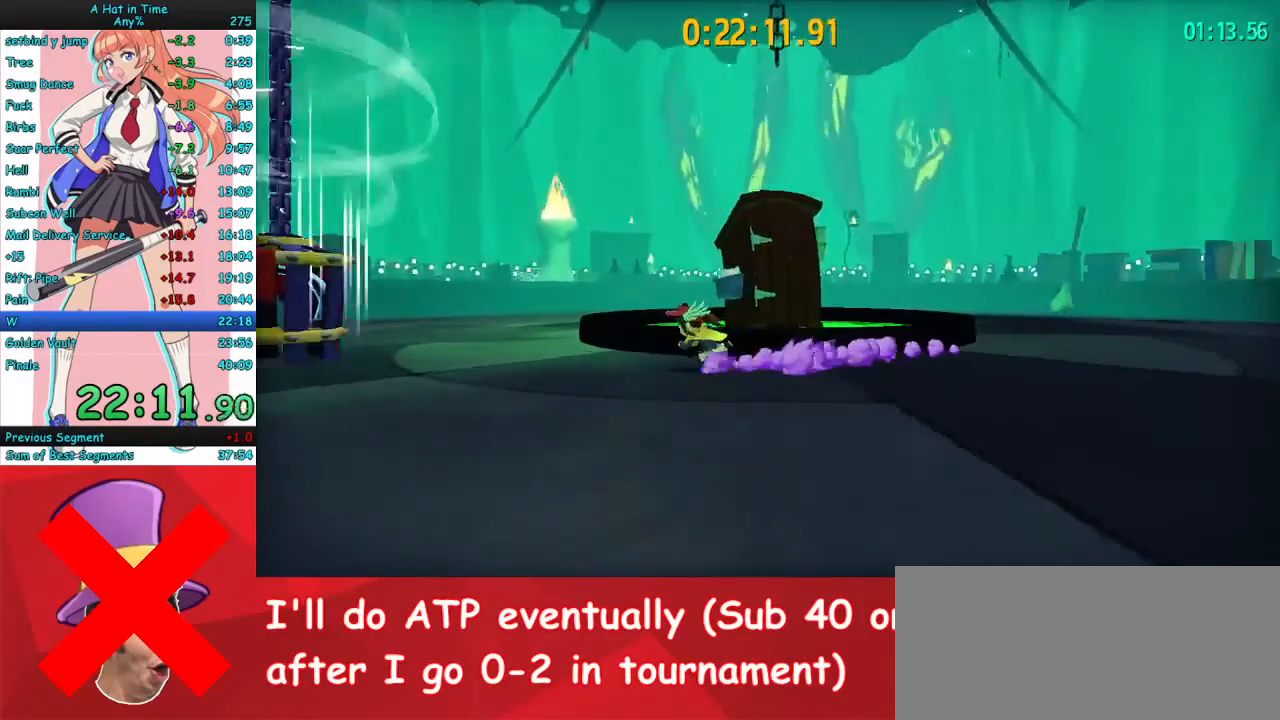
{"keys": ["a"], "mouse": ["right"], "events": [[267, "w", "down"], [367, "w", "up"]]}
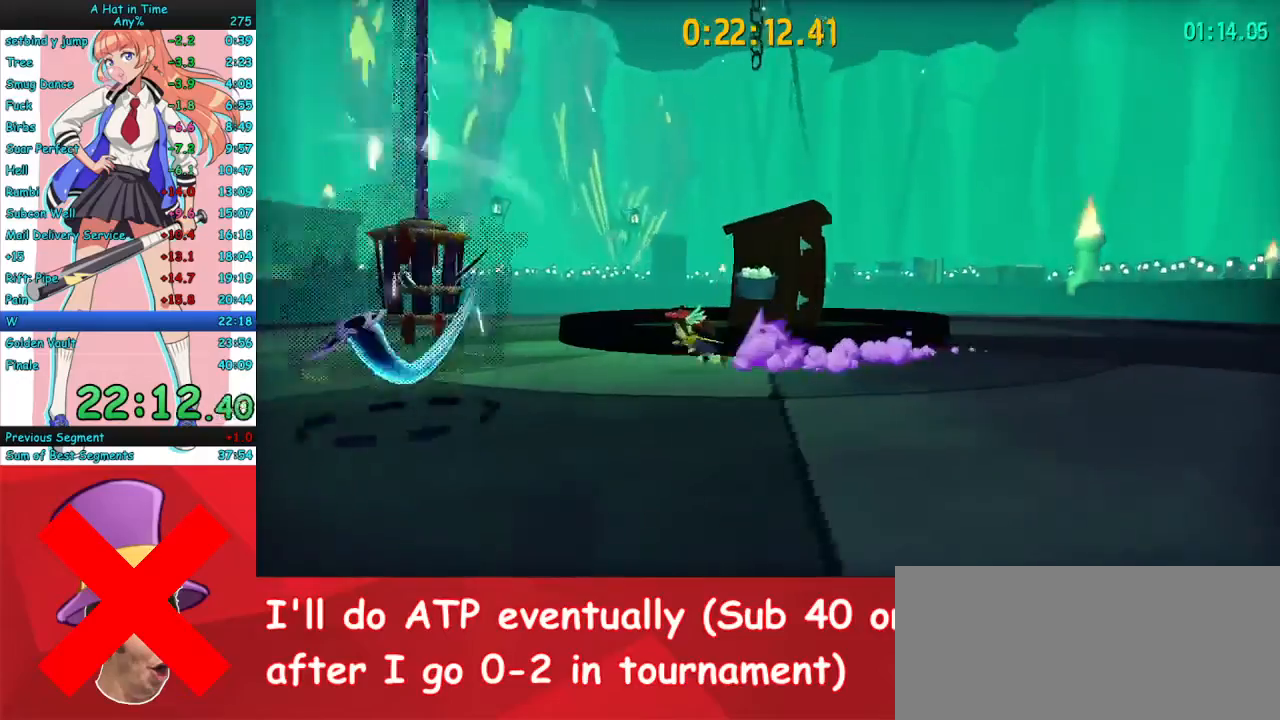
{"keys": ["a", "w"], "mouse": ["right"], "events": [[167, "w", "down"], [333, "w", "up"], [433, "w", "down"]]}
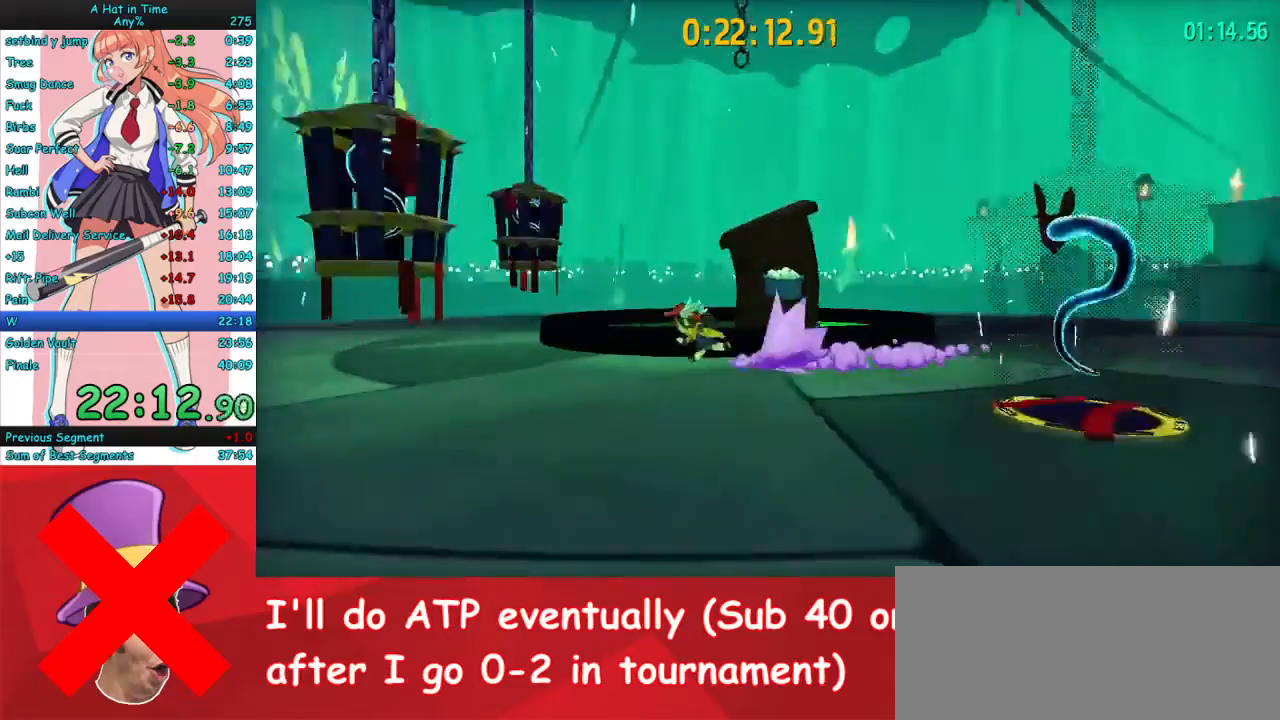
{"keys": ["a"], "mouse": [], "events": [[100, "w", "up"], [233, "a", "up"], [233, "mouse_right", "up"], [367, "a", "down"]]}
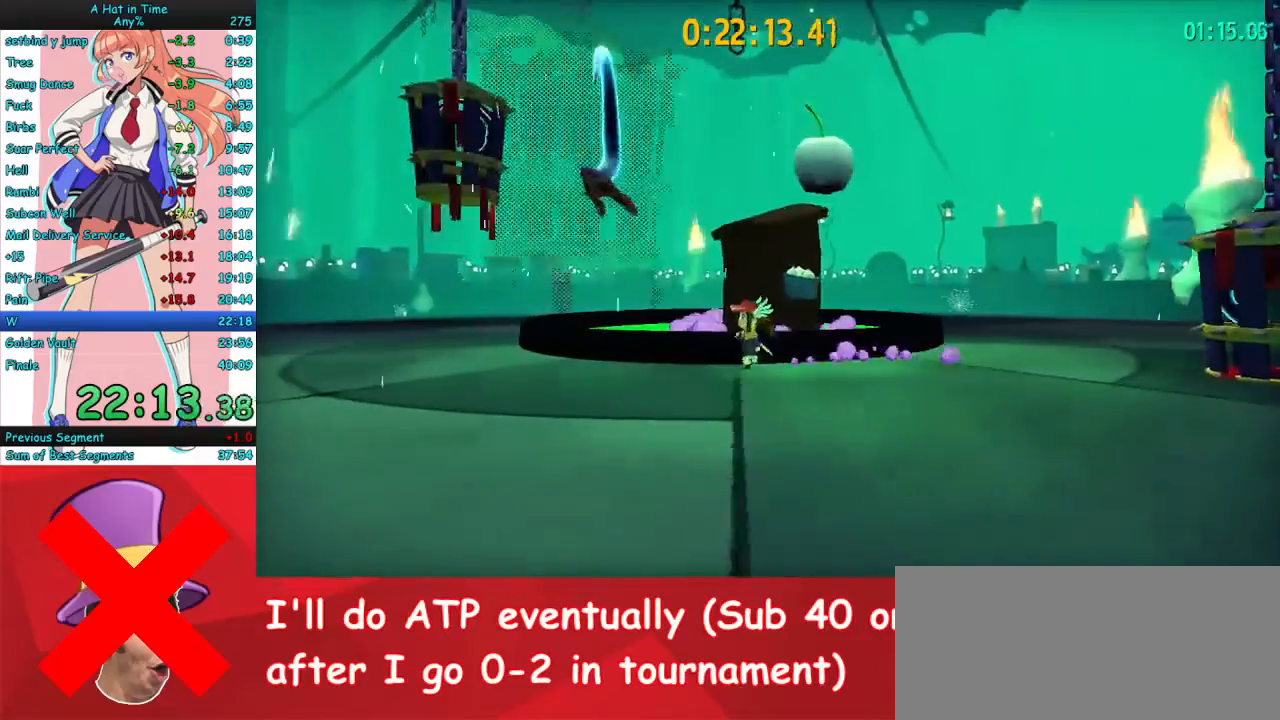
{"keys": [], "mouse": [], "events": [[33, "a", "up"], [333, "a", "down"], [400, "a", "up"]]}
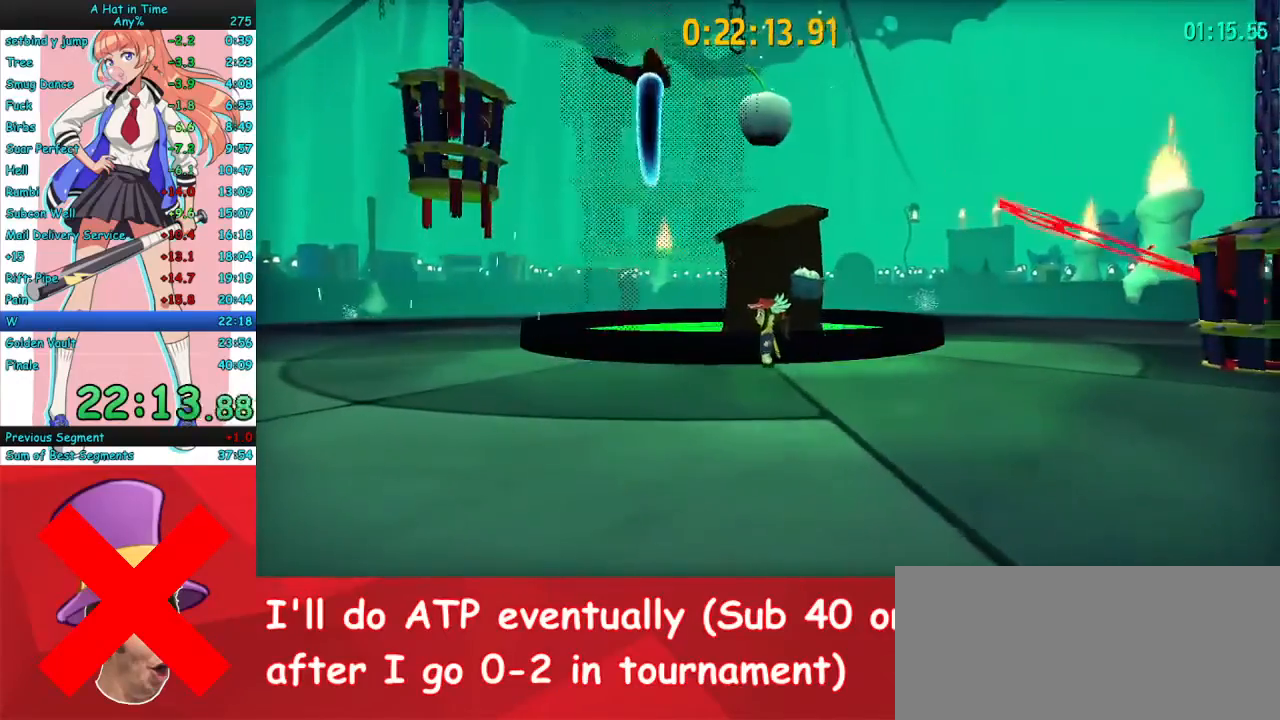
{"keys": [], "mouse": [], "events": []}
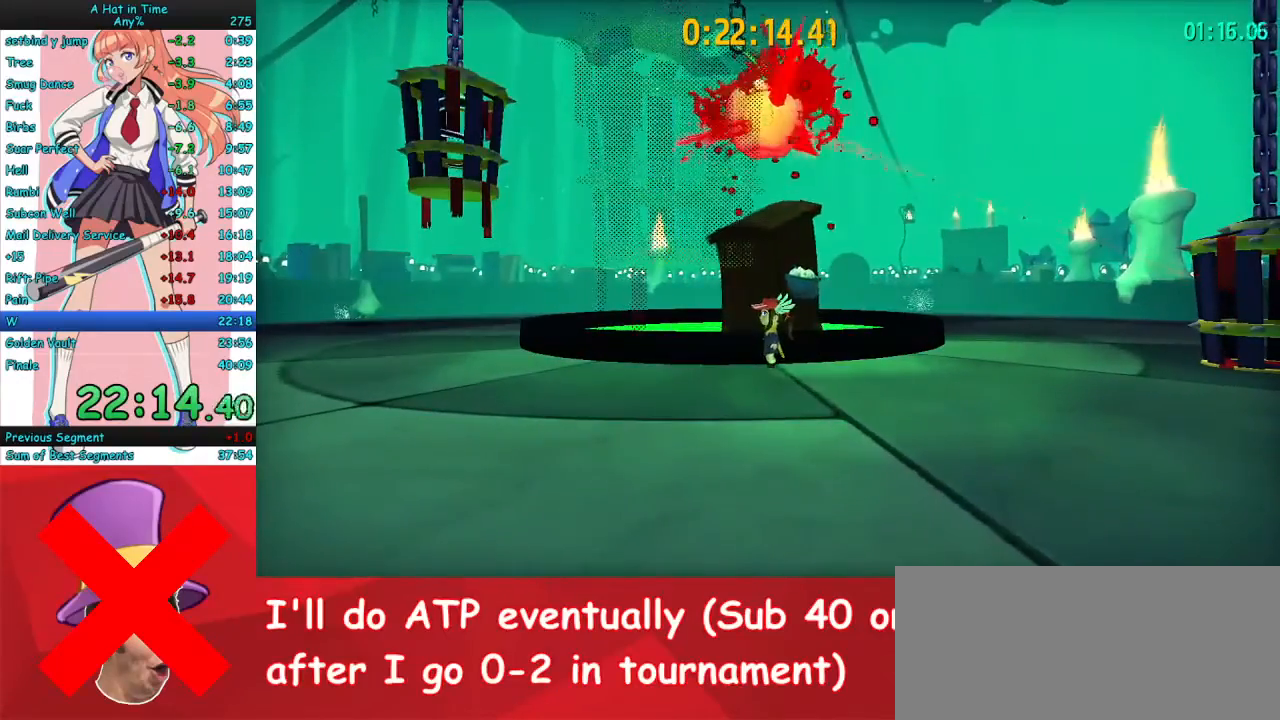
{"keys": [], "mouse": [], "events": []}
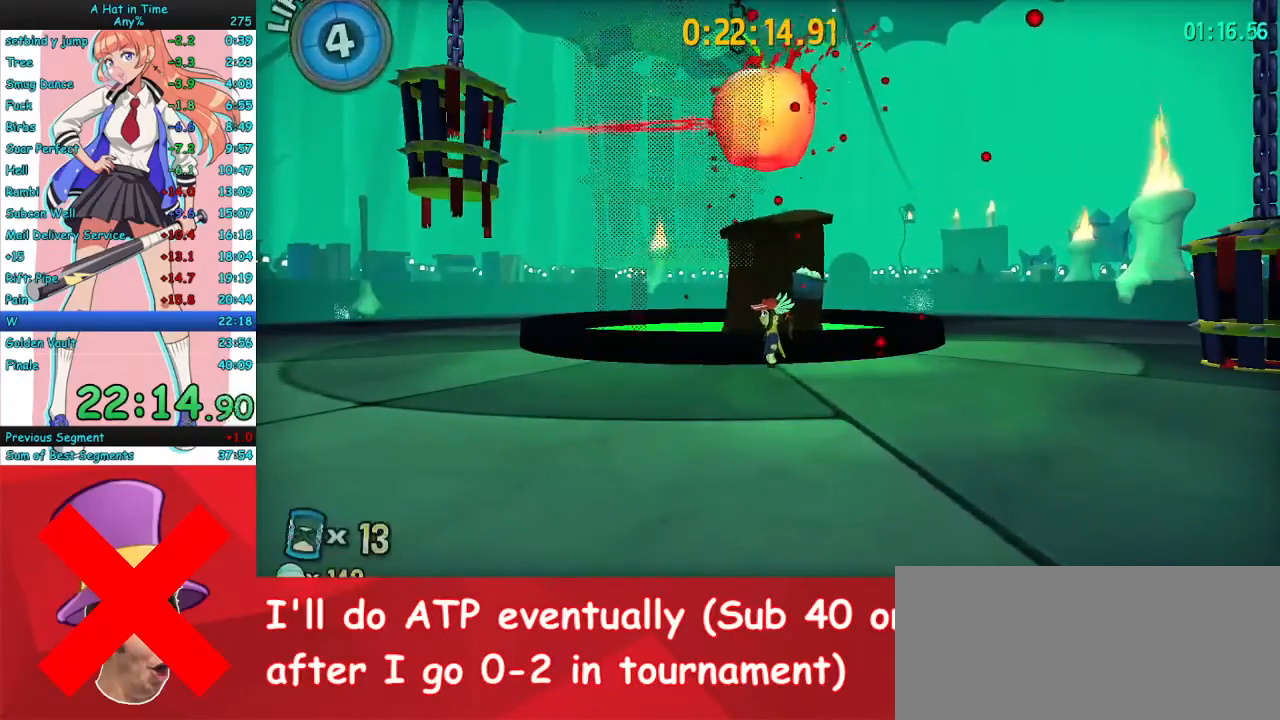
{"keys": ["w"], "mouse": [], "events": [[433, "w", "down"]]}
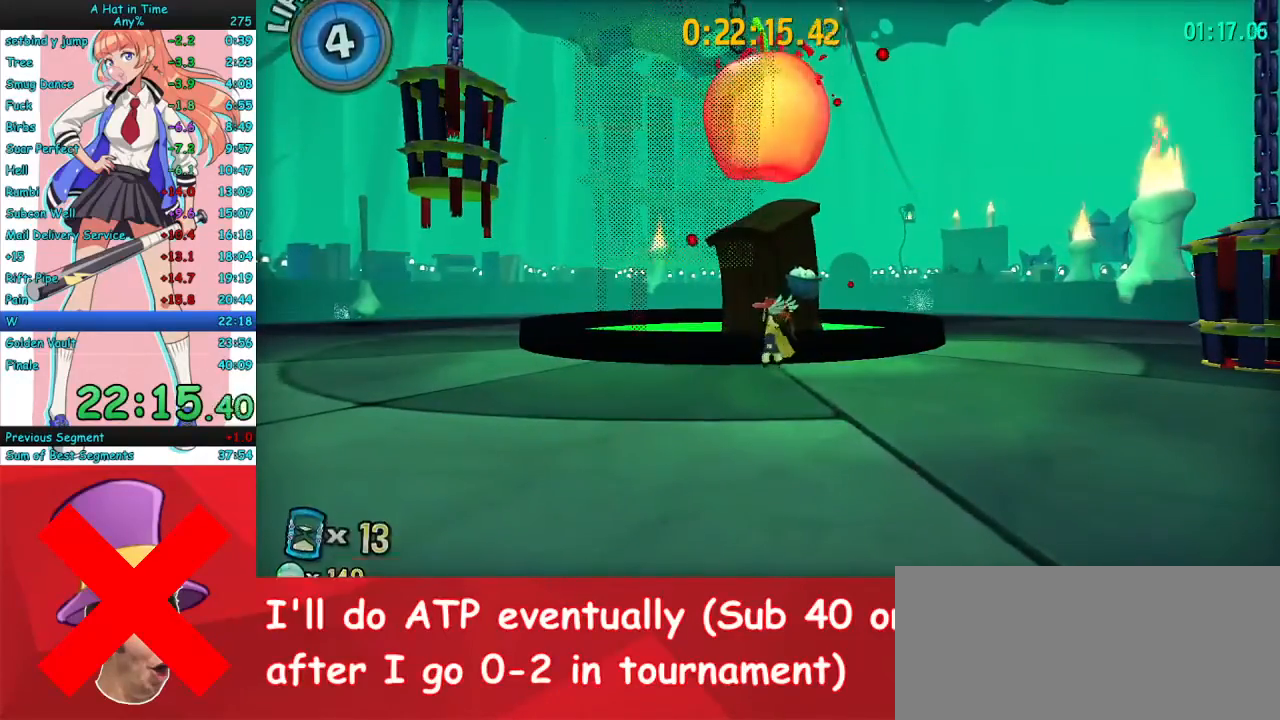
{"keys": ["w"], "mouse": [], "events": []}
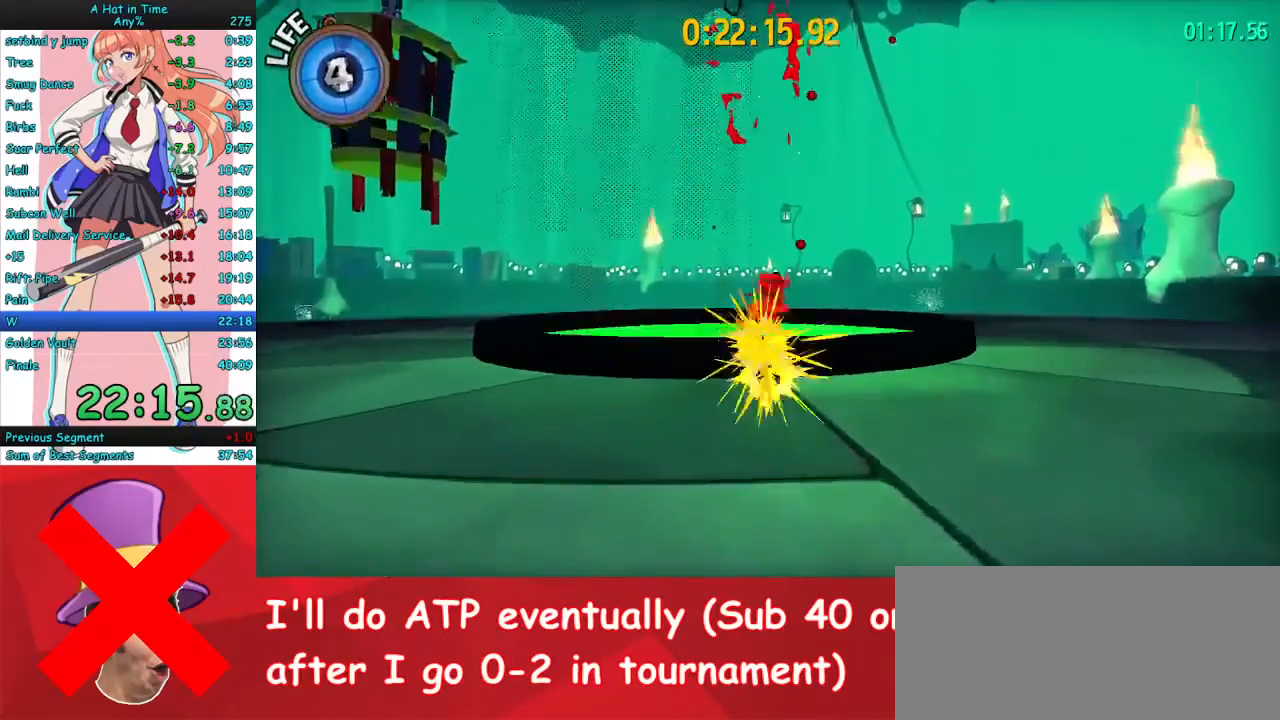
{"keys": ["w"], "mouse": [], "events": []}
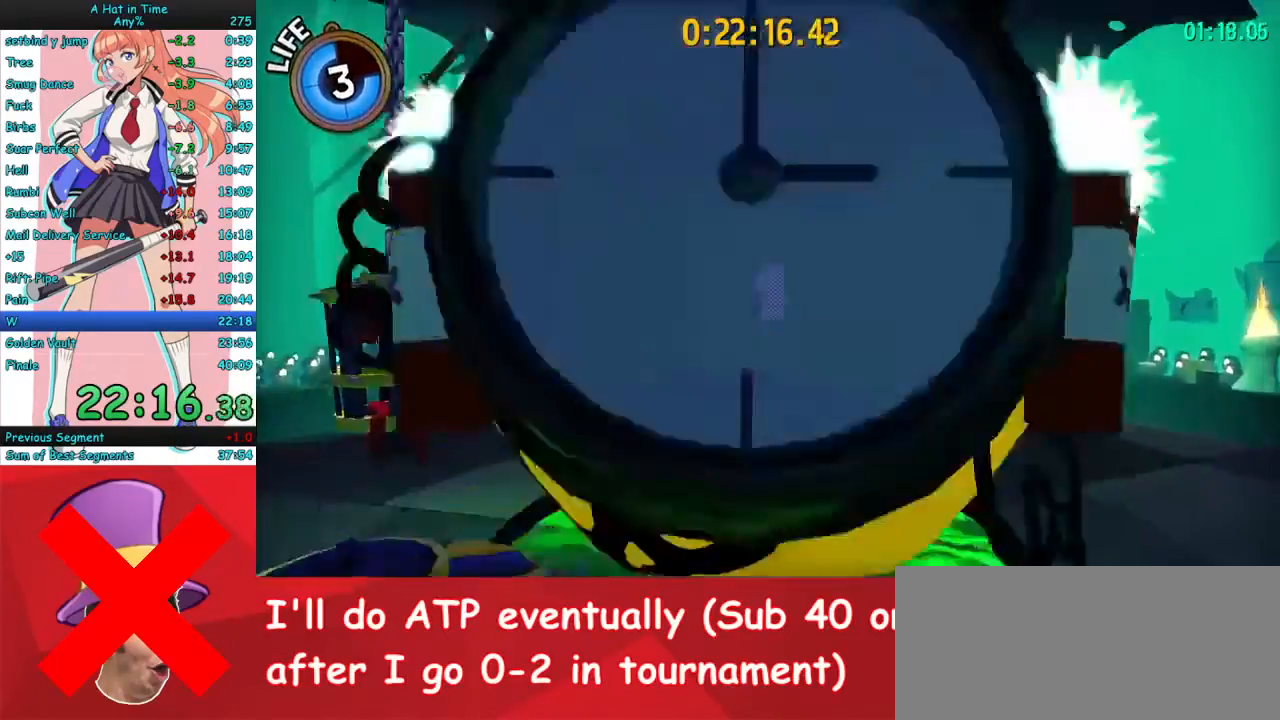
{"keys": ["w"], "mouse": [], "events": []}
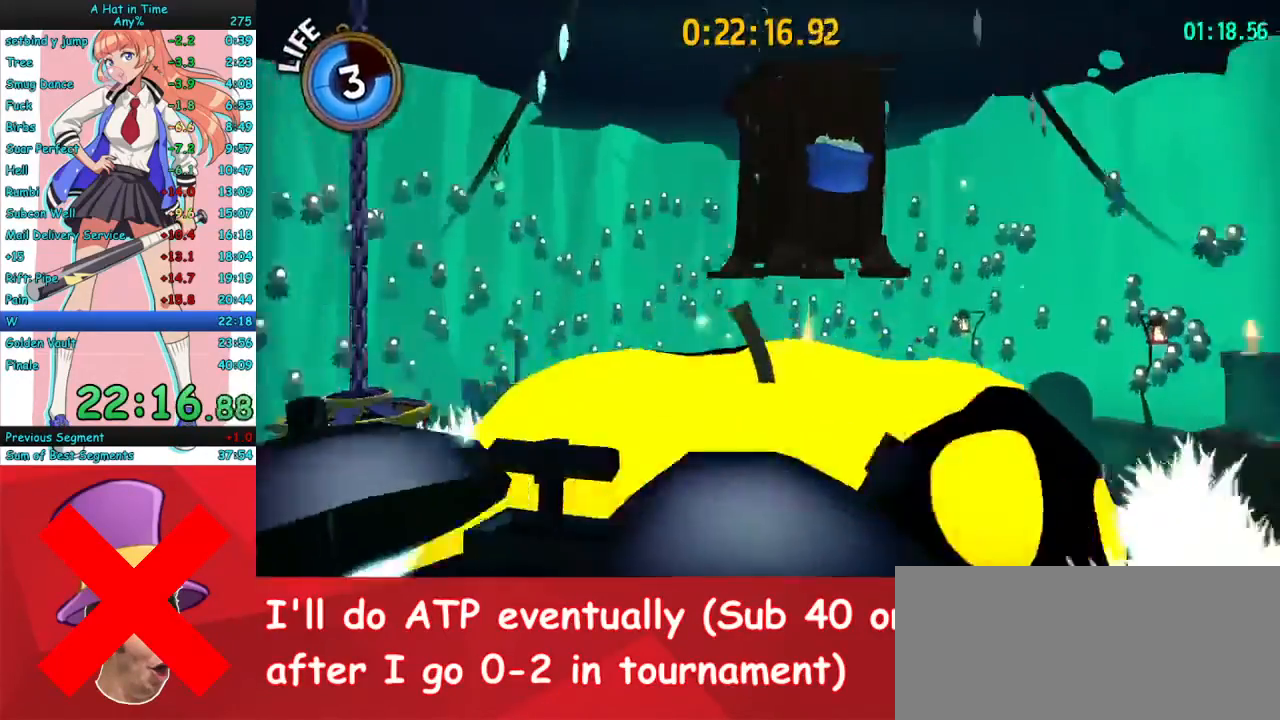
{"keys": ["w"], "mouse": [], "events": []}
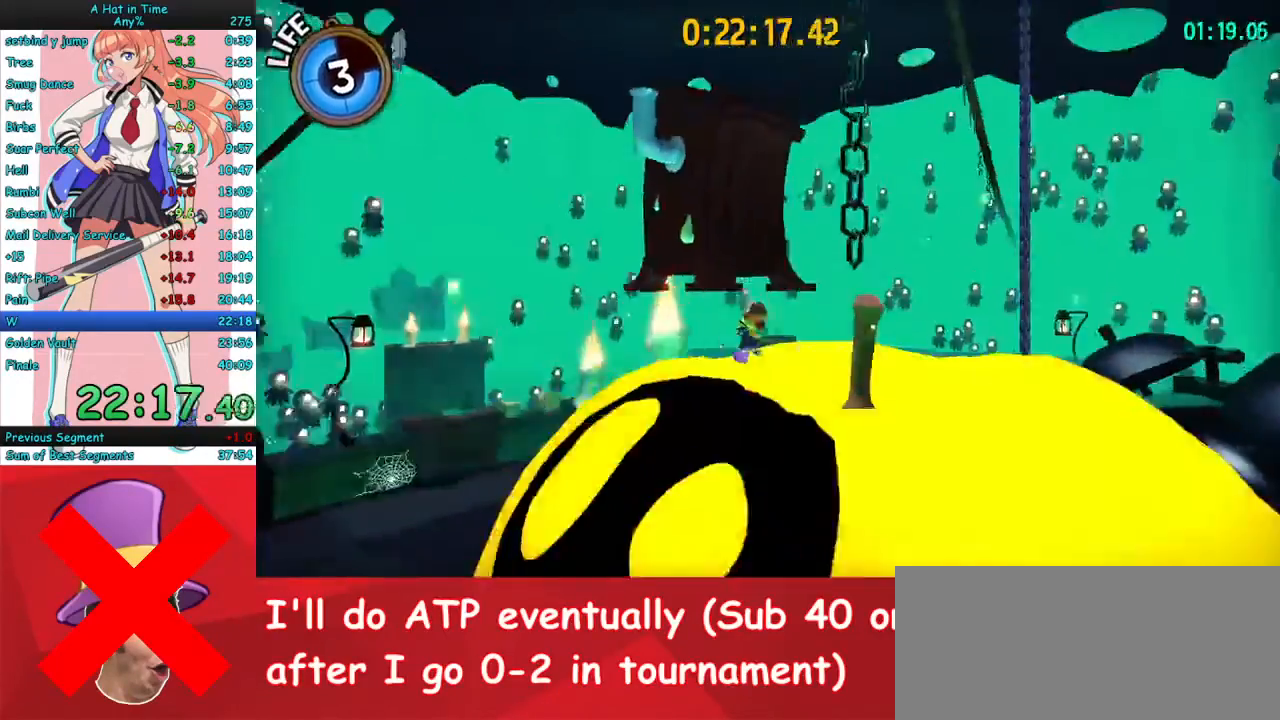
{"keys": ["d"], "mouse": [], "events": [[433, "d", "down"], [467, "w", "up"]]}
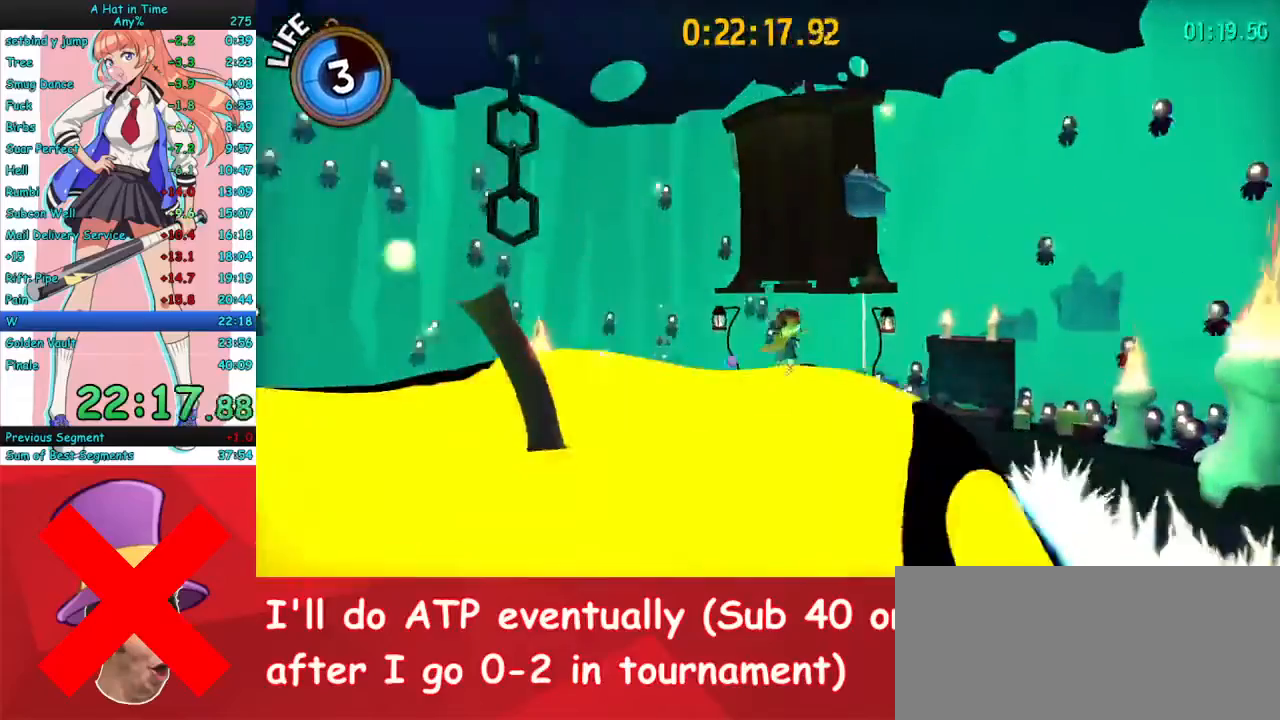
{"keys": ["s"], "mouse": ["right"], "events": [[200, "s", "down"], [233, "s", "up"], [267, "s", "down"], [333, "mouse_right", "down"], [367, "d", "up"]]}
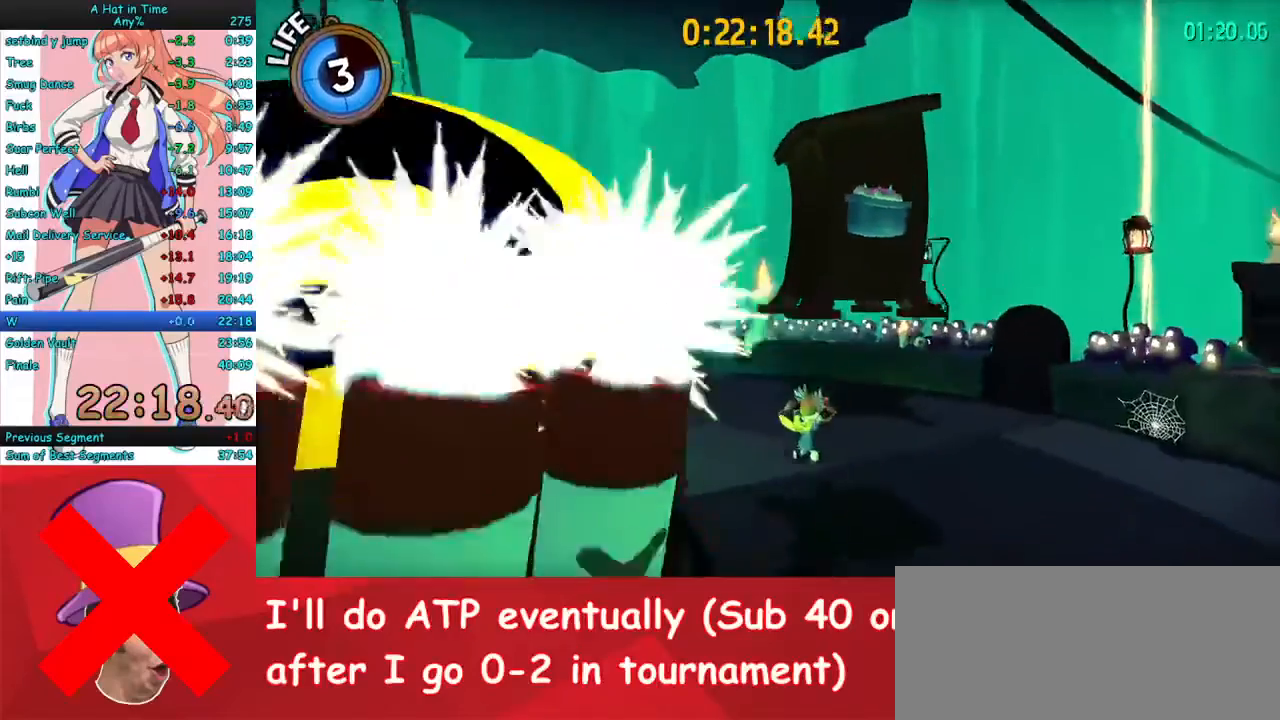
{"keys": ["a", "s"], "mouse": ["right"], "events": [[433, "a", "down"]]}
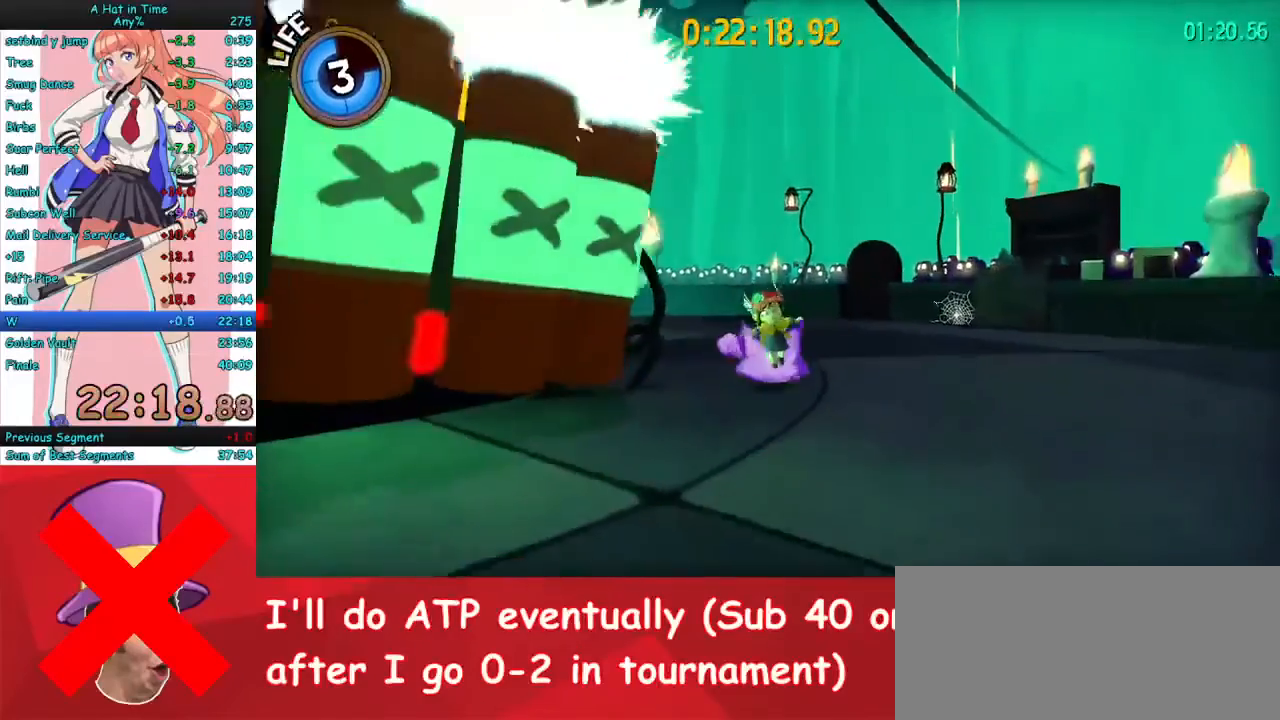
{"keys": ["a", "s"], "mouse": ["right"], "events": [[67, "a", "up"], [200, "a", "down"]]}
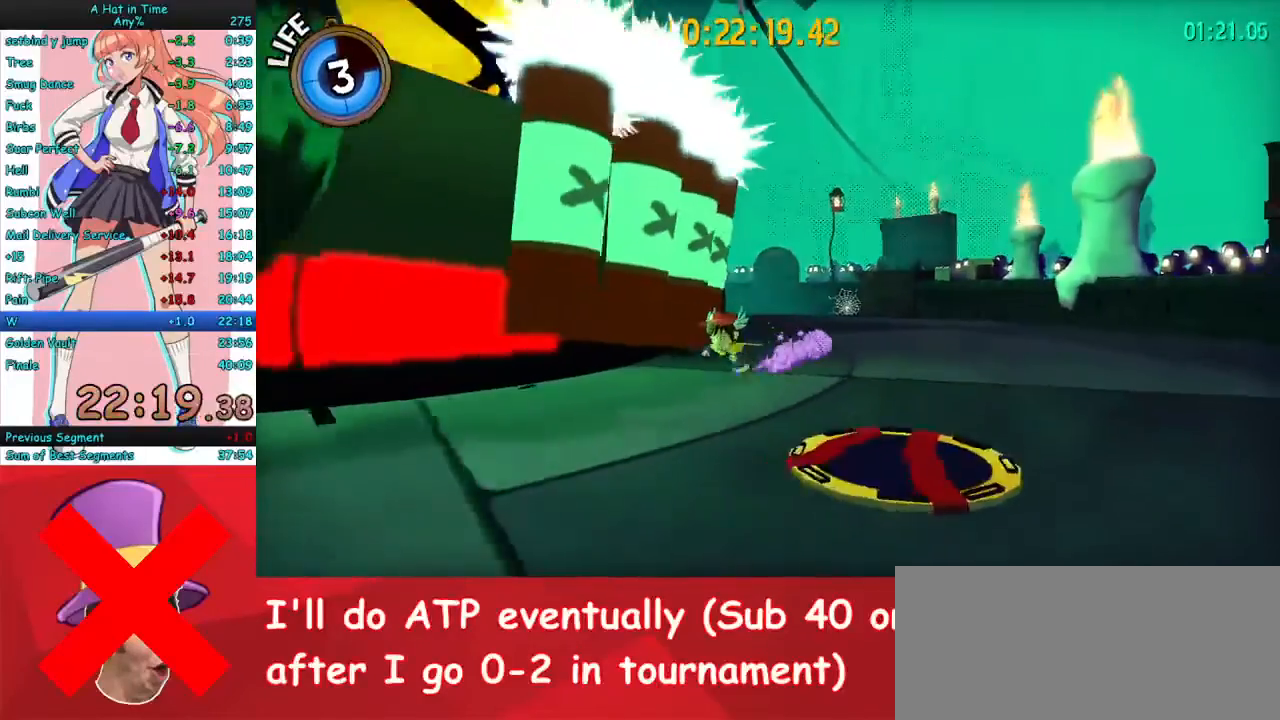
{"keys": ["s"], "mouse": ["right"], "events": [[33, "a", "up"], [167, "a", "down"], [367, "a", "up"]]}
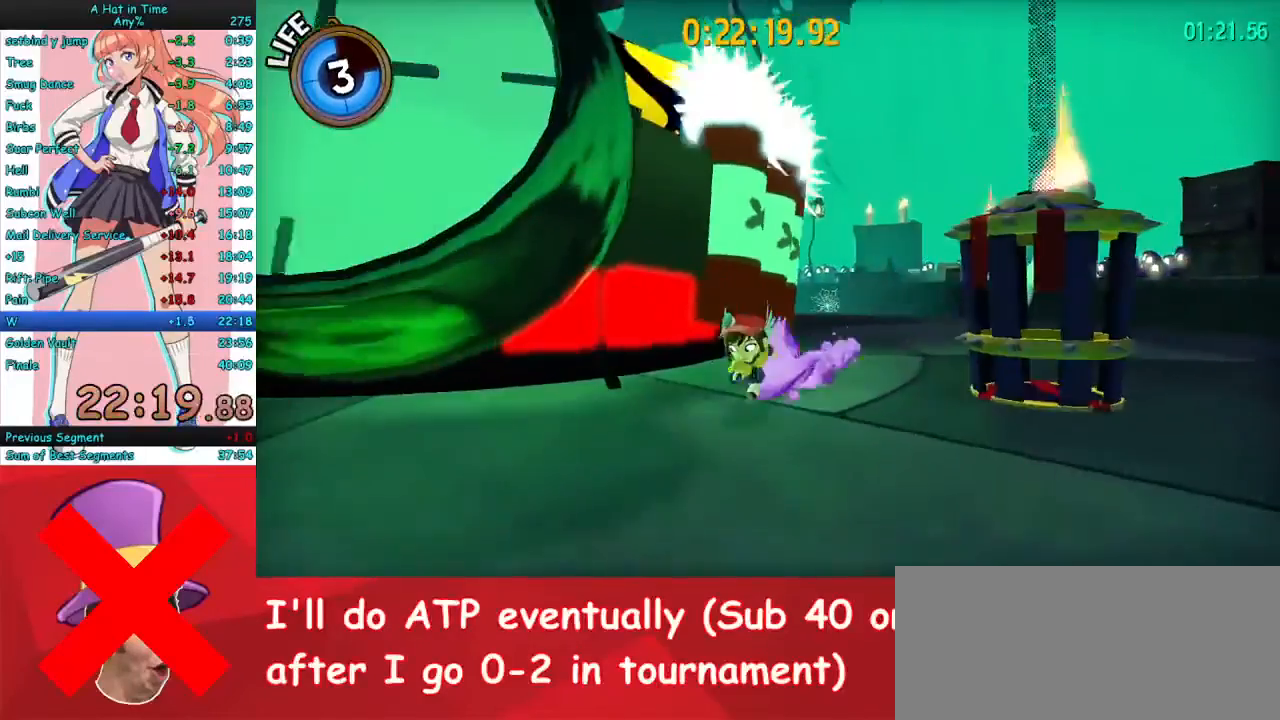
{"keys": ["s"], "mouse": [], "events": [[33, "a", "down"], [367, "mouse_right", "up"], [400, "a", "up"]]}
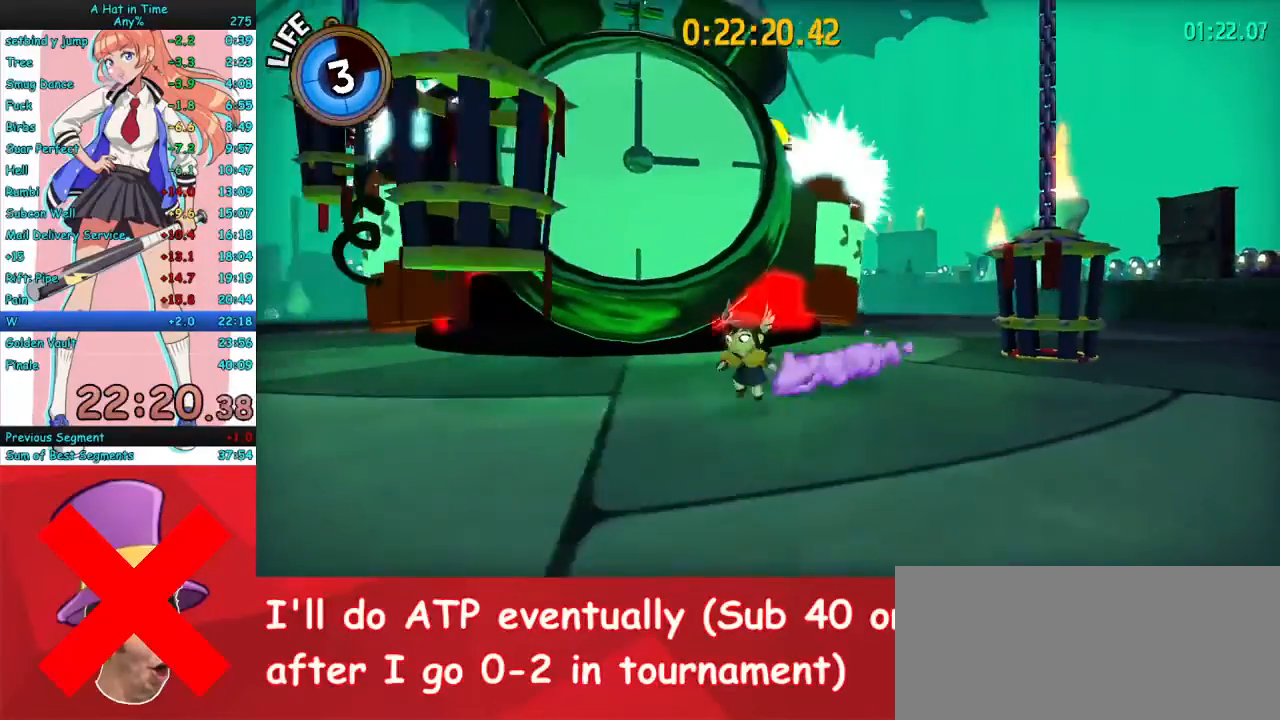
{"keys": [], "mouse": [], "events": [[100, "s", "up"], [300, "a", "down"], [367, "a", "up"]]}
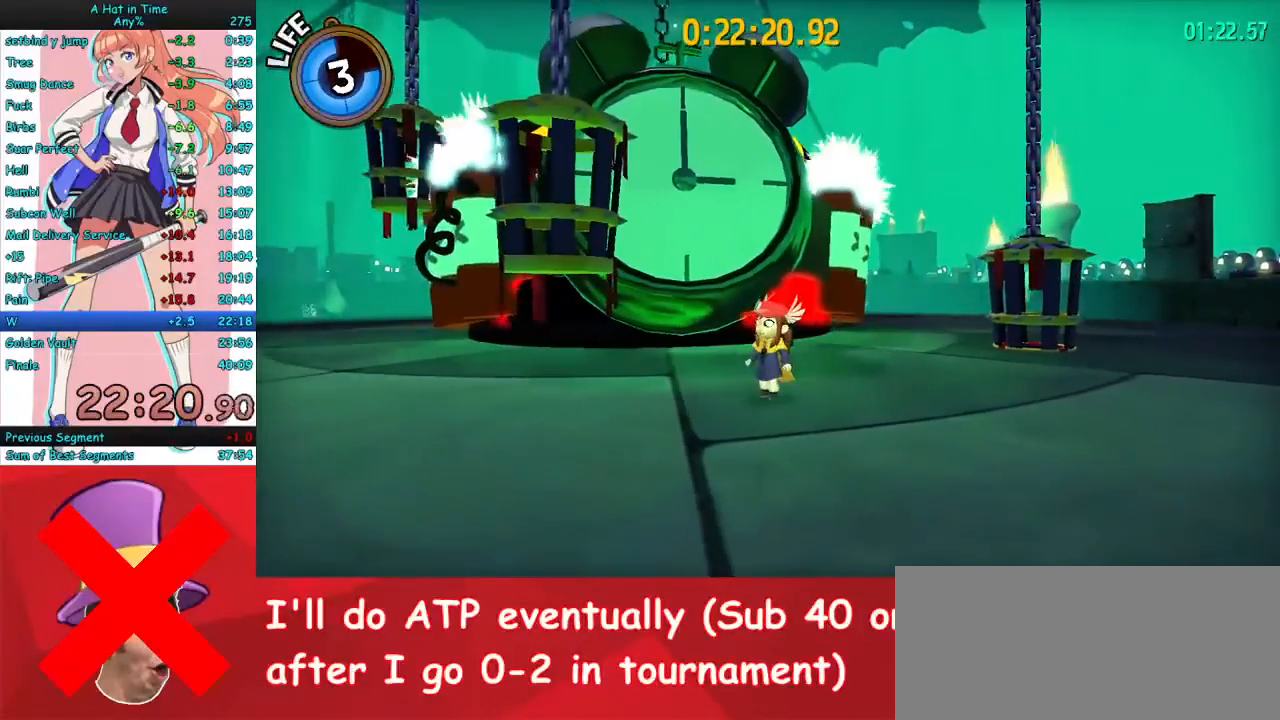
{"keys": [], "mouse": [], "events": [[233, "space", "down"], [333, "space", "up"], [367, "s", "down"], [433, "s", "up"]]}
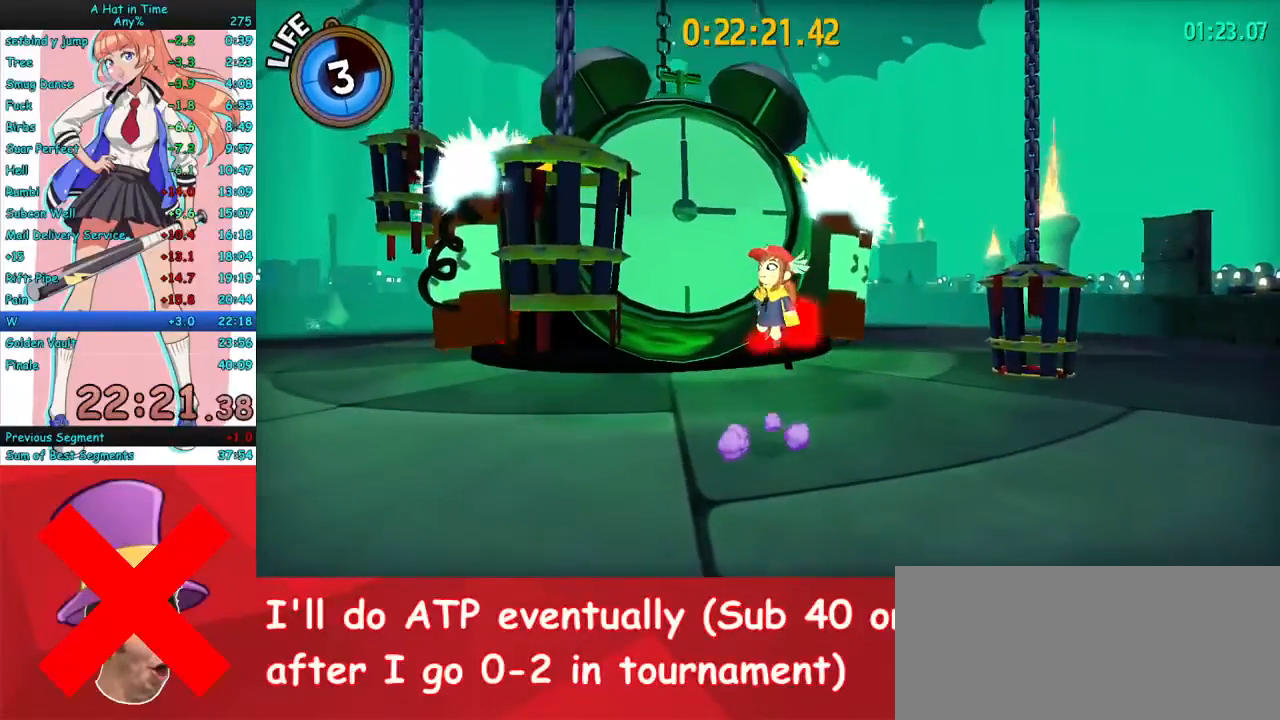
{"keys": [], "mouse": [], "events": [[300, "space", "down"], [367, "space", "up"]]}